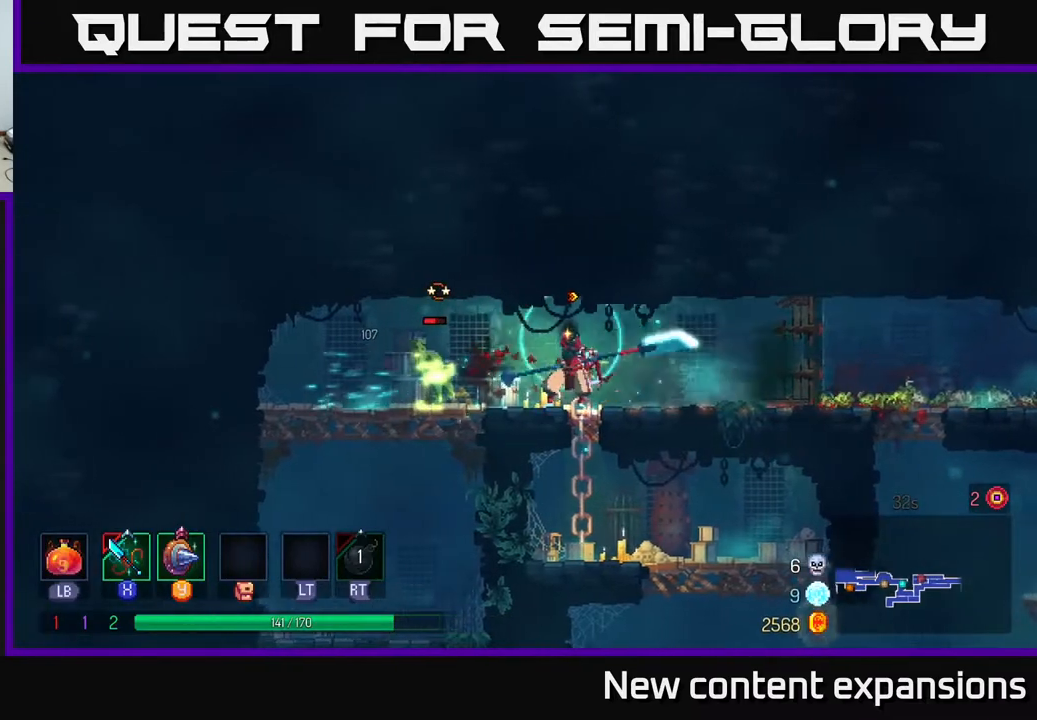
Gameplay with a controller (Xbox layout); each line is a JSON object with the inputs held at the frame after it. "events" lists button and stick changes between this image and that frame as [ms after this image, input, new state], when the widget could be followed in between.
{"buttons": ["DPAD_LEFT"], "left_stick": "center", "right_stick": "center", "events": [[333, "DPAD_LEFT", "down"]]}
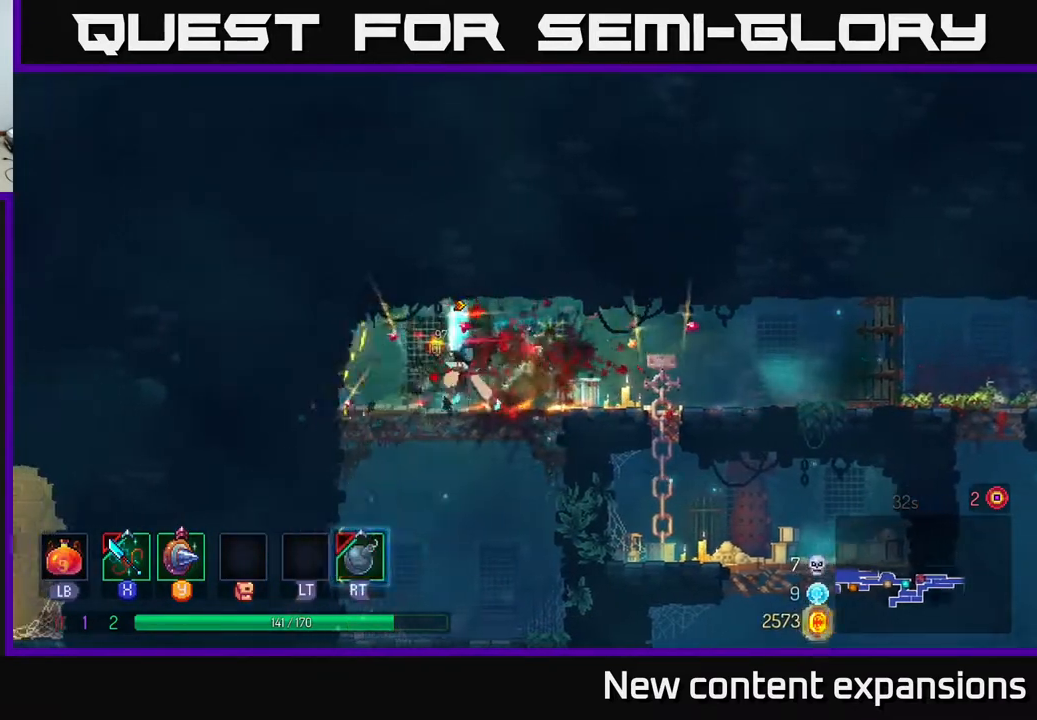
{"buttons": ["DPAD_RIGHT"], "left_stick": "center", "right_stick": "center", "events": [[33, "DPAD_DOWN", "down"], [33, "DPAD_LEFT", "up"], [83, "A", "down"], [167, "A", "up"], [250, "A", "down"], [333, "A", "up"], [417, "DPAD_DOWN", "up"], [433, "DPAD_RIGHT", "down"]]}
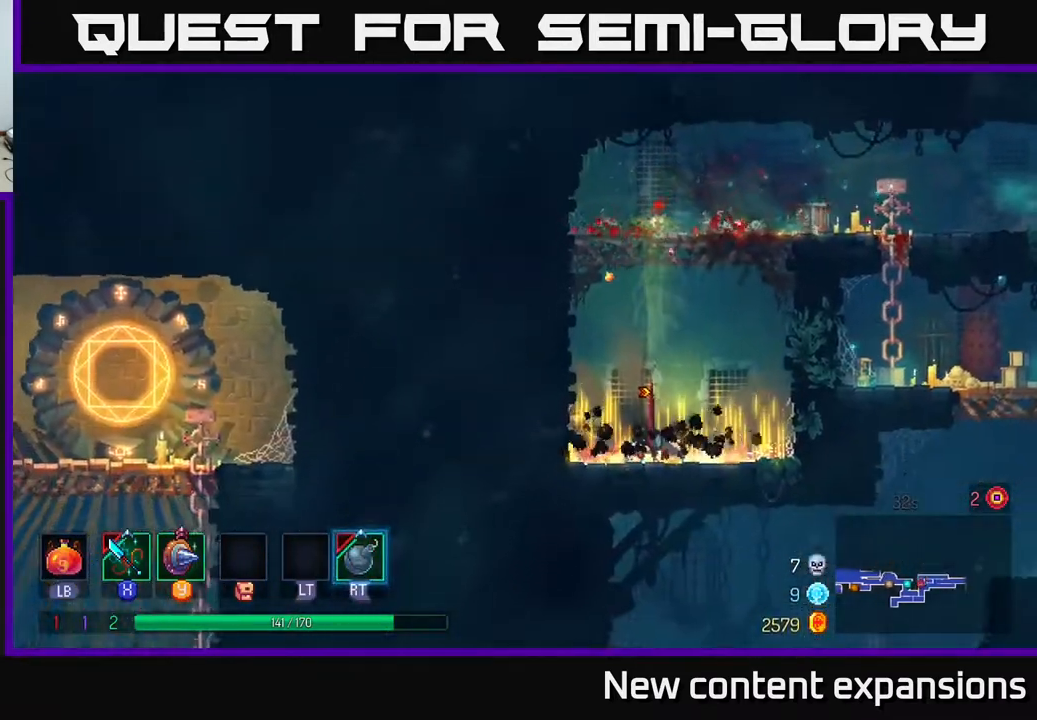
{"buttons": ["DPAD_RIGHT"], "left_stick": "center", "right_stick": "center", "events": [[50, "B", "down"], [117, "B", "up"], [350, "A", "down"], [467, "A", "up"]]}
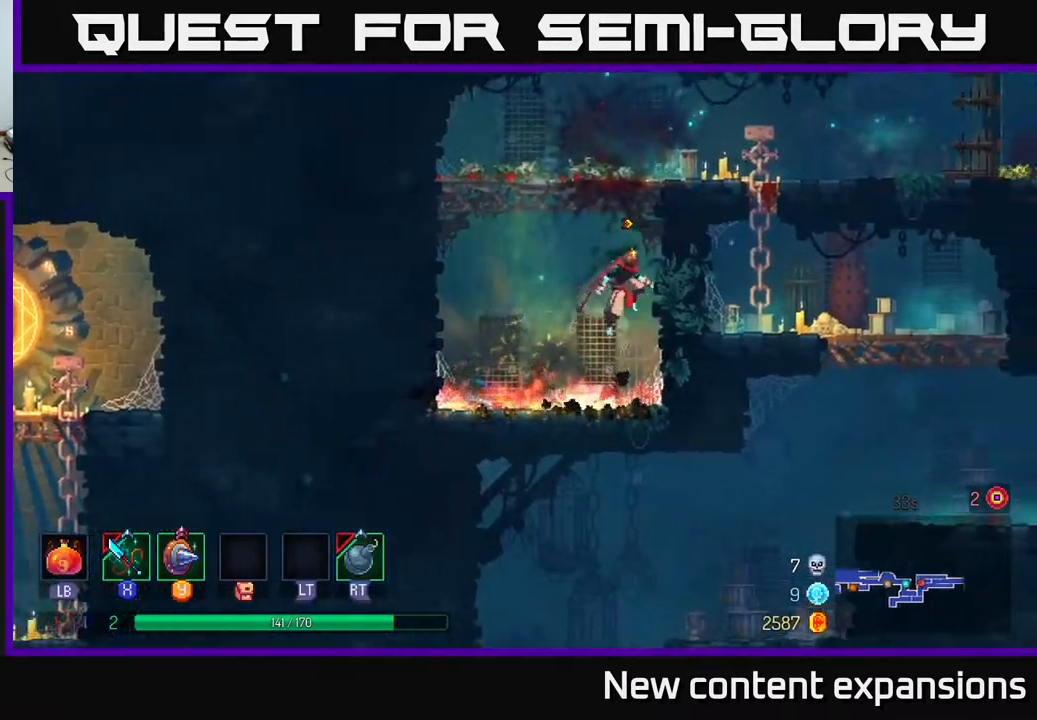
{"buttons": ["DPAD_RIGHT"], "left_stick": "center", "right_stick": "center", "events": [[183, "A", "down"], [333, "A", "up"]]}
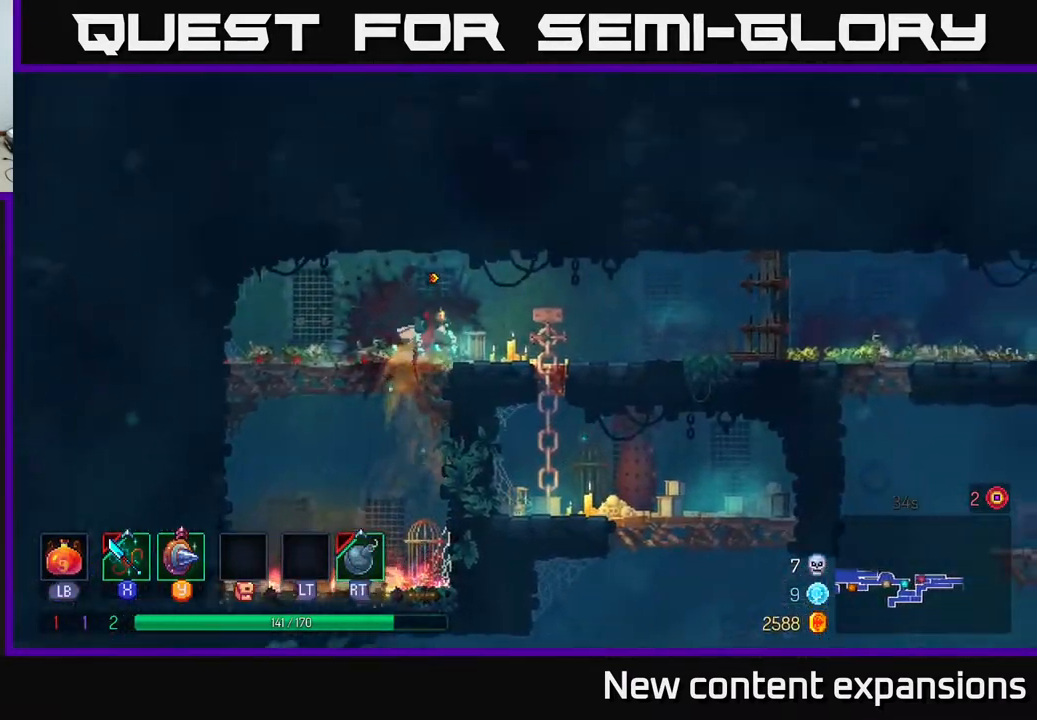
{"buttons": ["DPAD_RIGHT"], "left_stick": "center", "right_stick": "center", "events": [[17, "B", "down"], [117, "B", "up"], [217, "B", "down"], [333, "B", "up"]]}
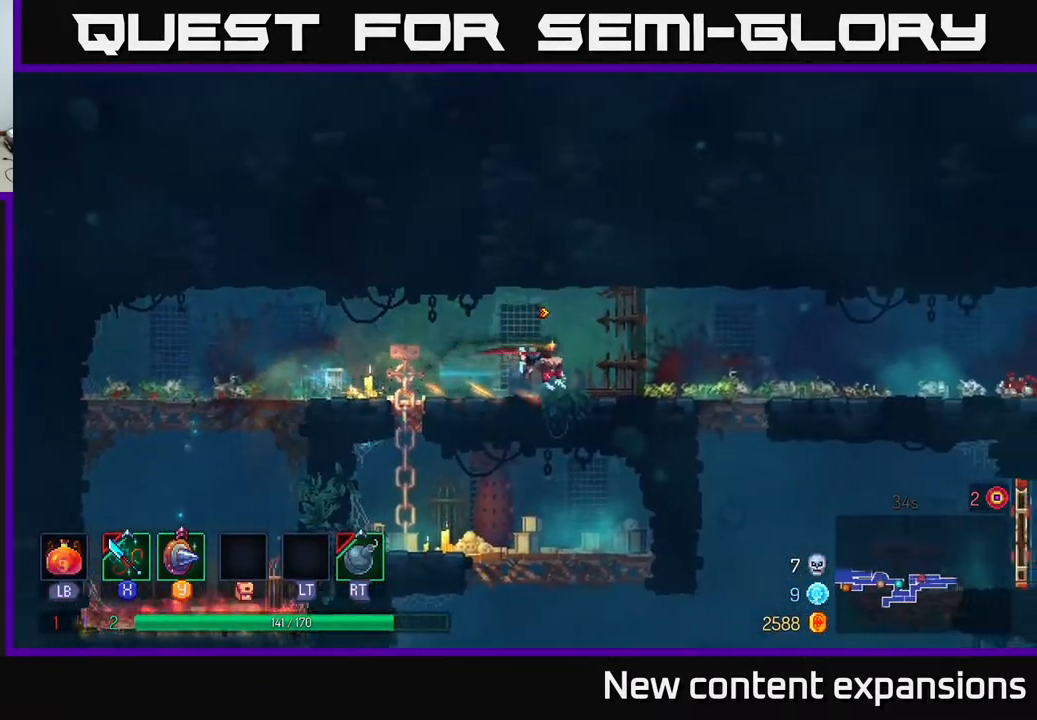
{"buttons": ["DPAD_DOWN"], "left_stick": "center", "right_stick": "center", "events": [[367, "DPAD_DOWN", "down"], [400, "A", "down"], [400, "DPAD_RIGHT", "up"], [467, "A", "up"]]}
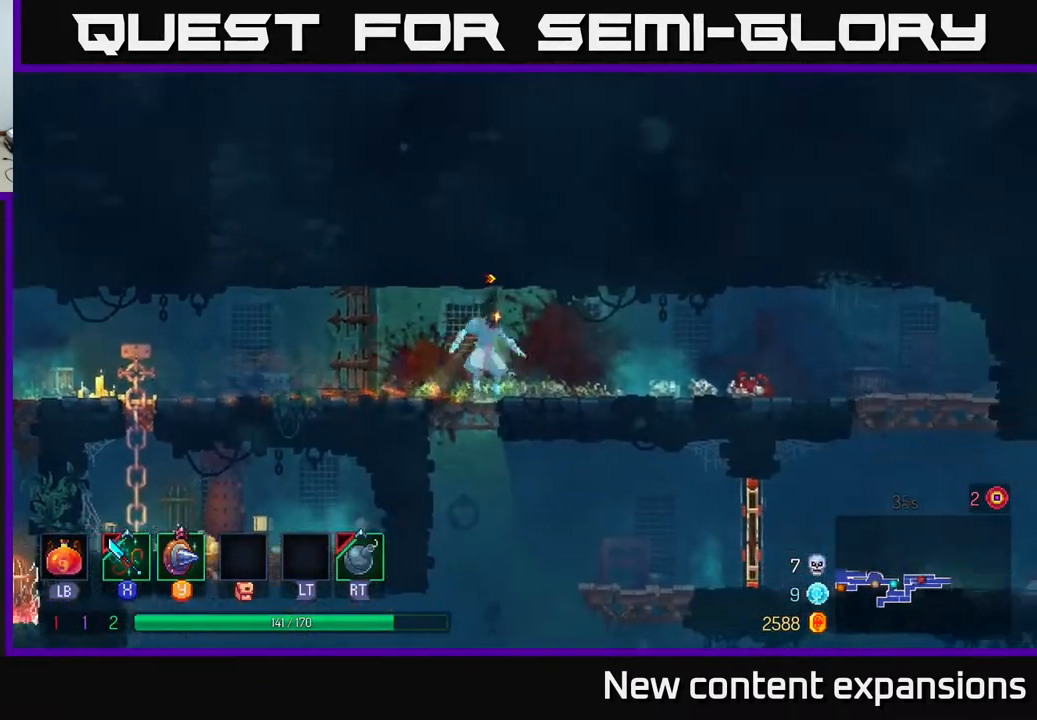
{"buttons": ["DPAD_RIGHT"], "left_stick": "center", "right_stick": "center", "events": [[17, "A", "down"], [117, "A", "up"], [117, "DPAD_DOWN", "up"], [167, "DPAD_RIGHT", "down"], [233, "B", "down"], [333, "B", "up"], [383, "B", "down"], [467, "B", "up"]]}
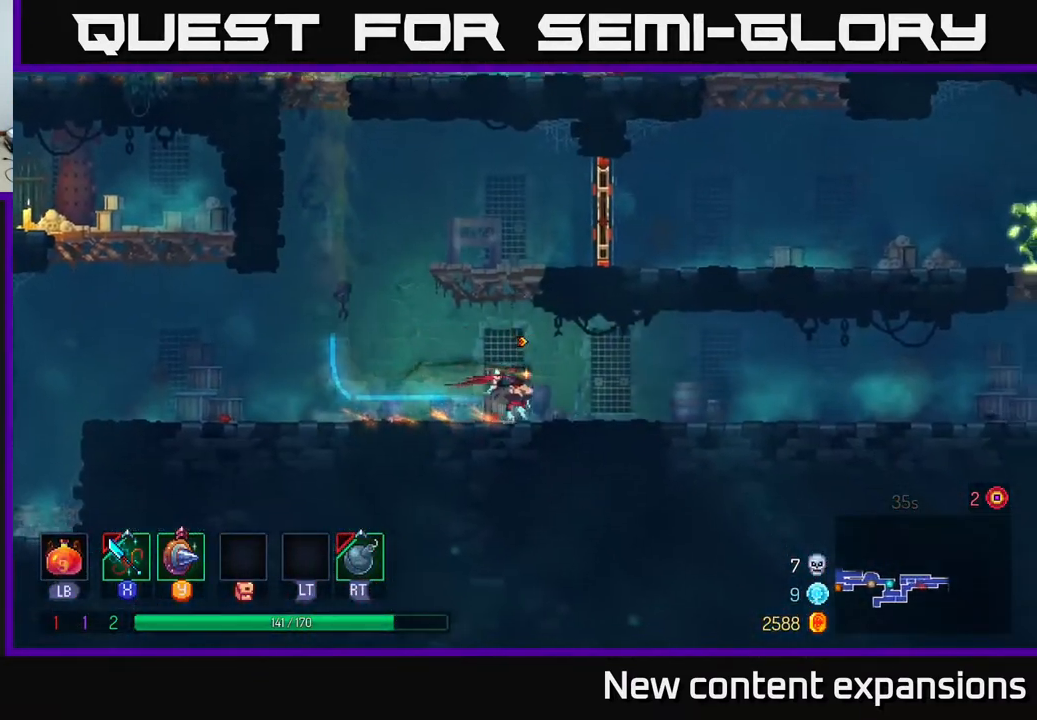
{"buttons": ["DPAD_RIGHT"], "left_stick": "center", "right_stick": "center", "events": [[167, "A", "down"], [233, "A", "up"]]}
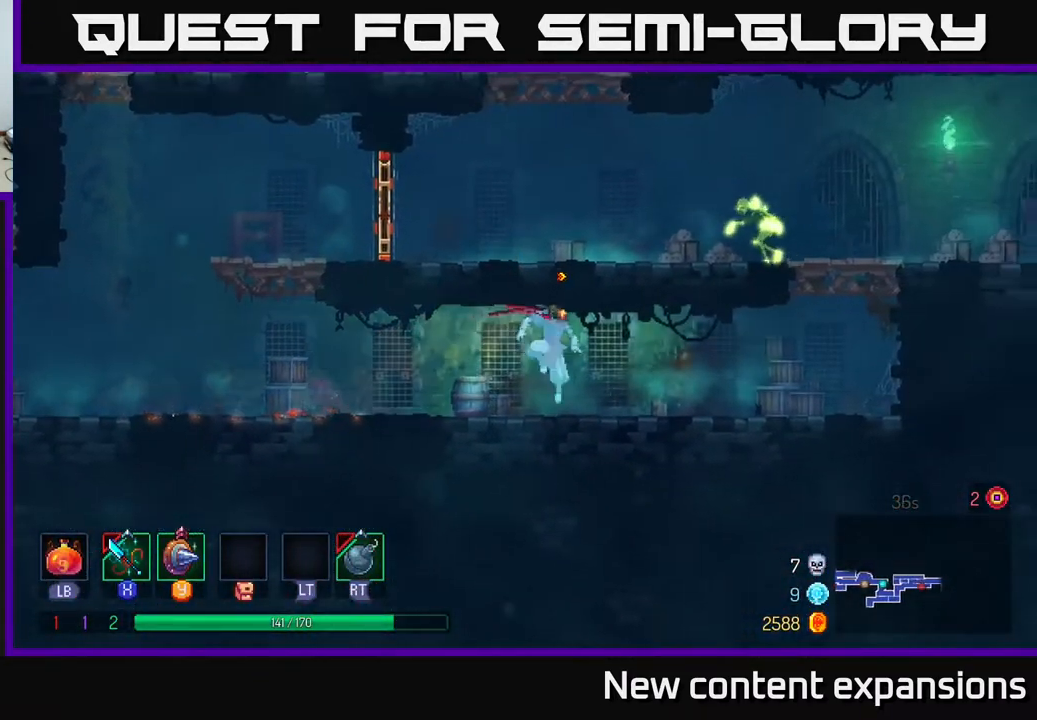
{"buttons": ["A", "DPAD_RIGHT"], "left_stick": "center", "right_stick": "center", "events": [[450, "A", "down"]]}
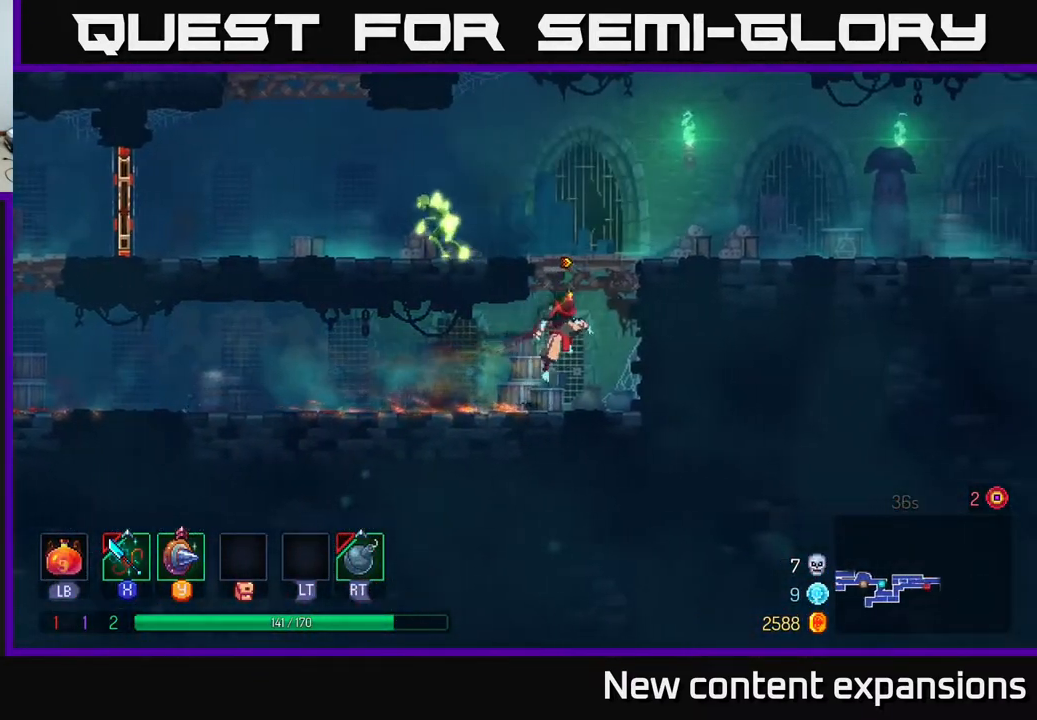
{"buttons": [], "left_stick": "center", "right_stick": "center", "events": [[33, "A", "up"], [33, "DPAD_RIGHT", "up"], [83, "A", "down"], [83, "DPAD_LEFT", "down"], [167, "X", "down"], [200, "A", "up"], [250, "X", "up"], [367, "X", "down"], [433, "DPAD_LEFT", "up"], [433, "X", "up"]]}
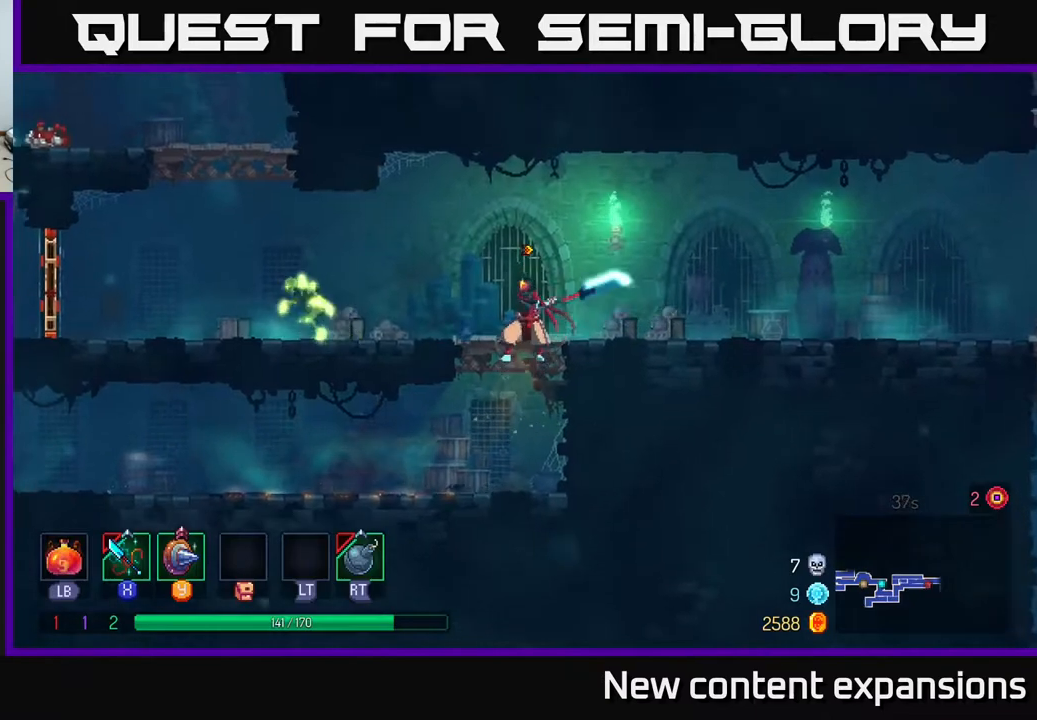
{"buttons": ["DPAD_LEFT"], "left_stick": "center", "right_stick": "center", "events": [[17, "X", "down"], [67, "DPAD_LEFT", "down"], [100, "X", "up"], [200, "X", "down"], [300, "X", "up"], [350, "X", "down"], [433, "X", "up"]]}
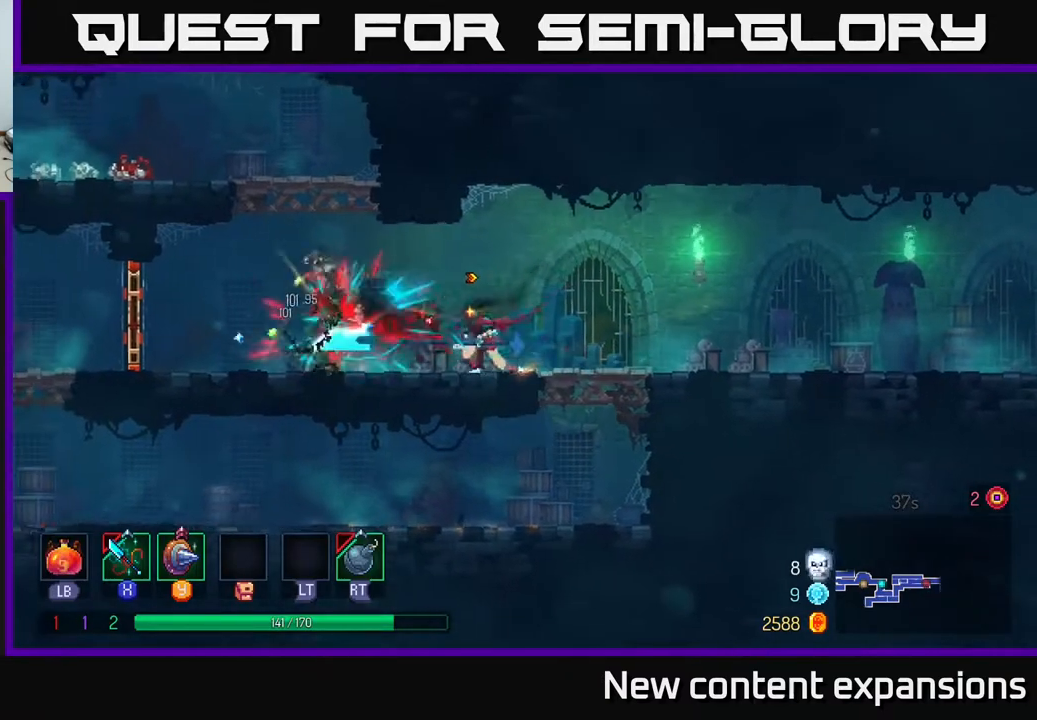
{"buttons": ["B", "DPAD_RIGHT"], "left_stick": "center", "right_stick": "center", "events": [[33, "X", "down"], [50, "DPAD_LEFT", "up"], [117, "X", "up"], [233, "DPAD_RIGHT", "down"], [300, "B", "down"], [383, "B", "up"], [467, "B", "down"]]}
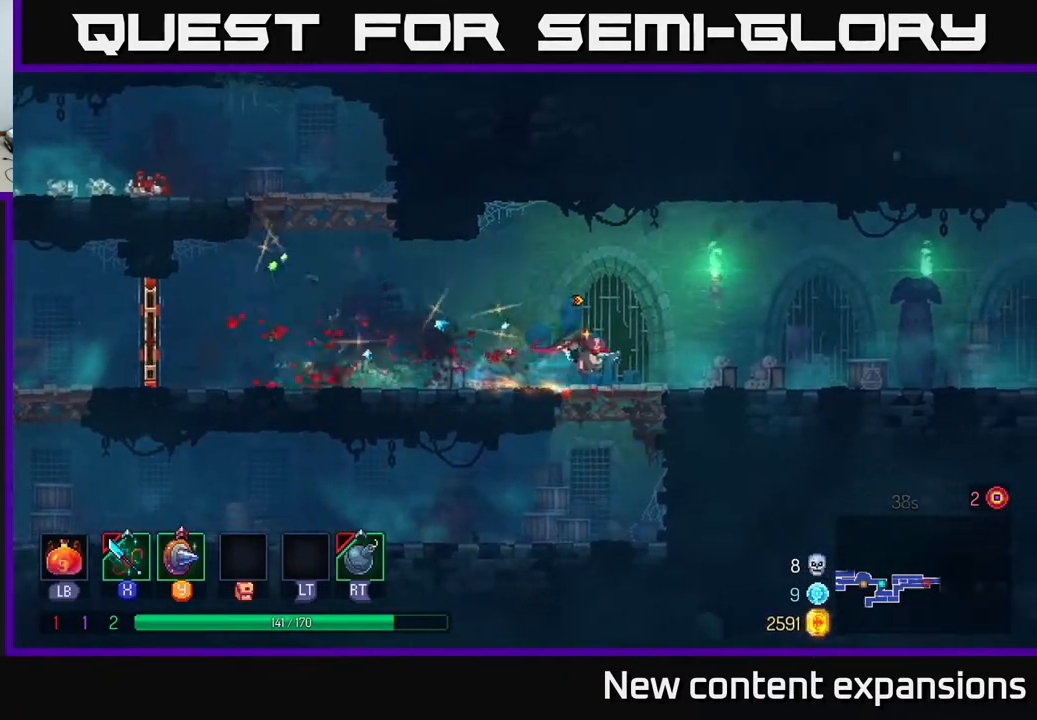
{"buttons": ["DPAD_RIGHT"], "left_stick": "center", "right_stick": "center", "events": [[50, "B", "up"], [417, "A", "down"], [483, "A", "up"]]}
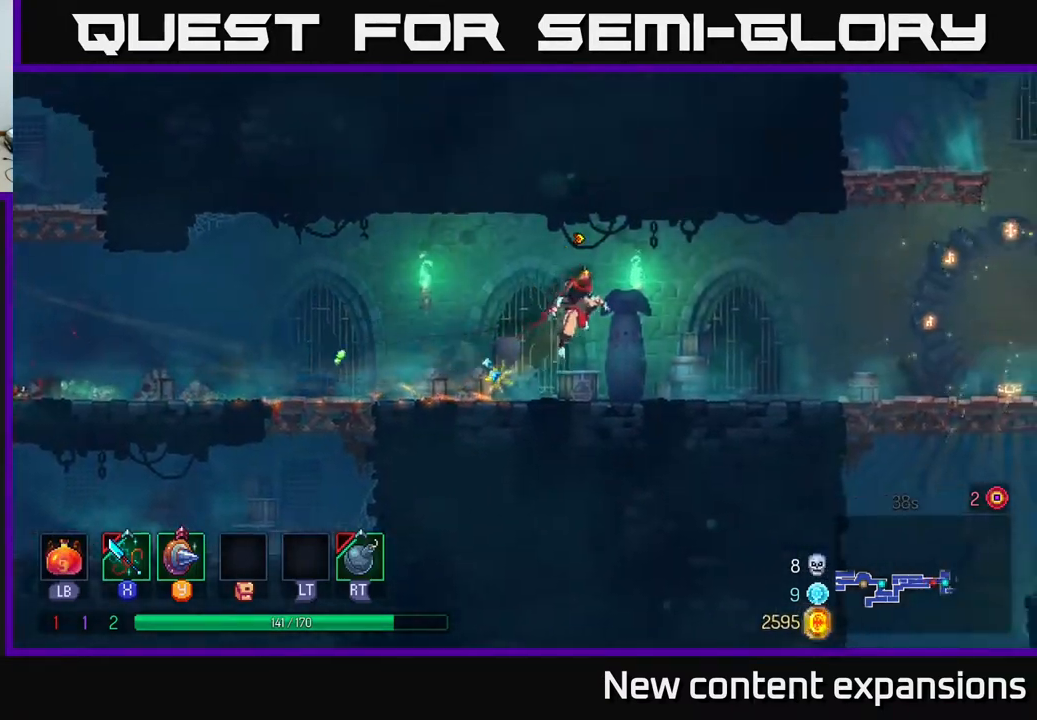
{"buttons": ["DPAD_RIGHT"], "left_stick": "center", "right_stick": "center", "events": [[417, "B", "down"], [500, "B", "up"]]}
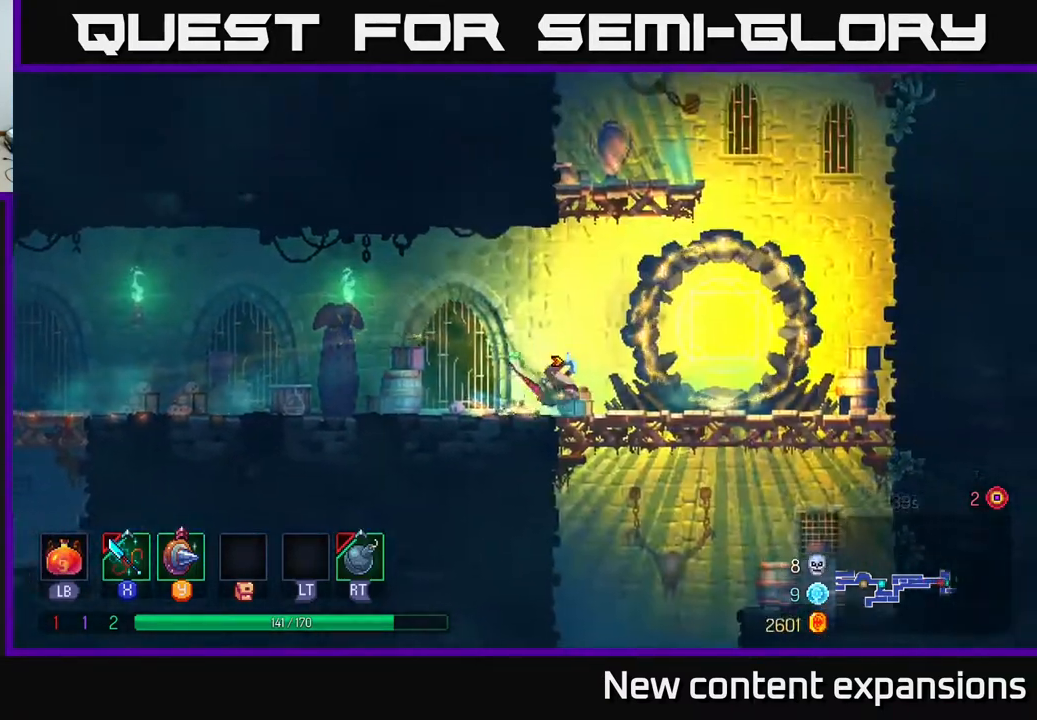
{"buttons": ["A", "DPAD_DOWN"], "left_stick": "center", "right_stick": "center", "events": [[83, "DPAD_DOWN", "down"], [117, "DPAD_RIGHT", "up"], [167, "A", "down"], [233, "A", "up"], [300, "A", "down"], [350, "A", "up"], [433, "A", "down"]]}
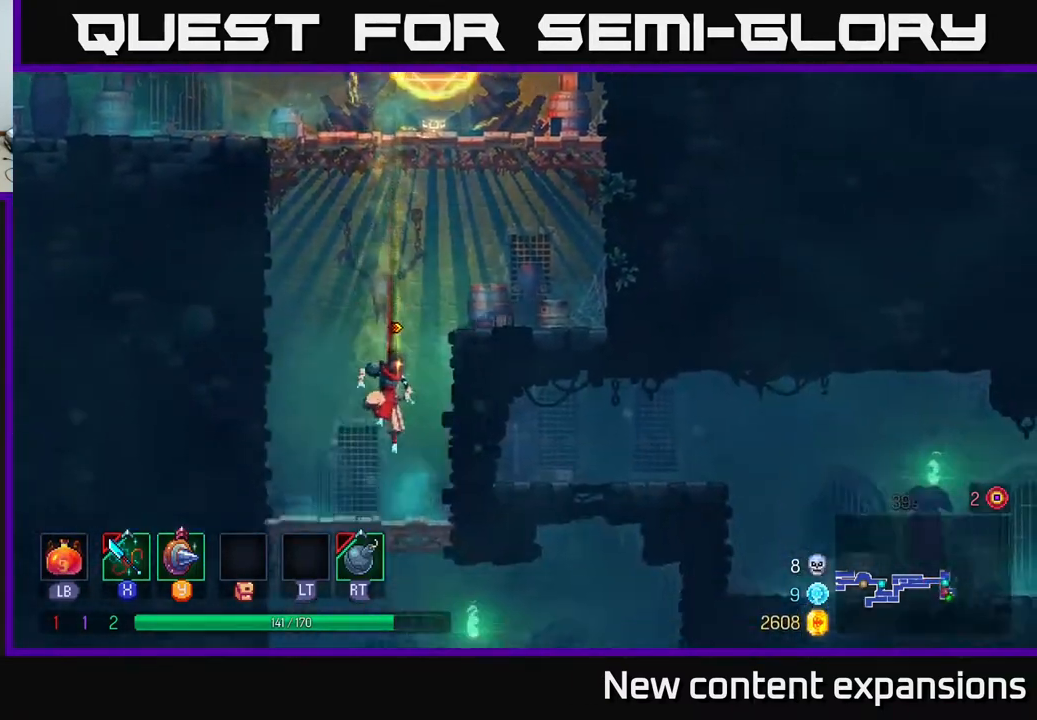
{"buttons": ["DPAD_DOWN"], "left_stick": "center", "right_stick": "center", "events": [[17, "A", "up"], [33, "DPAD_DOWN", "up"], [200, "DPAD_RIGHT", "down"], [433, "DPAD_DOWN", "down"], [467, "DPAD_RIGHT", "up"]]}
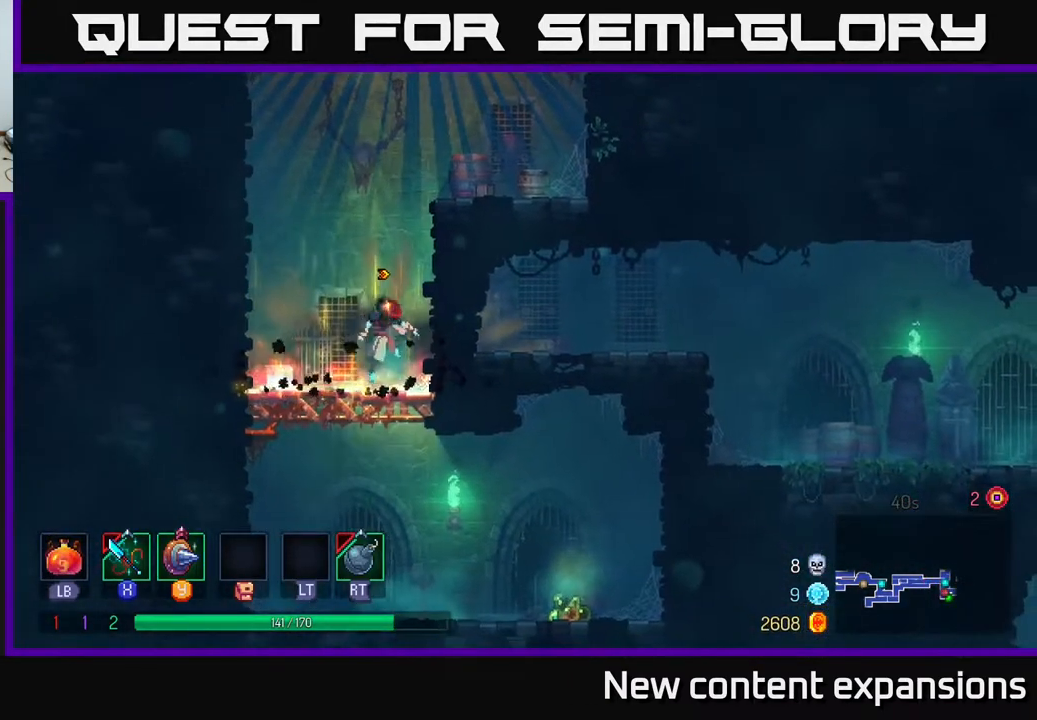
{"buttons": ["DPAD_RIGHT"], "left_stick": "center", "right_stick": "center", "events": [[17, "A", "down"], [83, "A", "up"], [133, "A", "down"], [200, "DPAD_DOWN", "up"], [200, "DPAD_RIGHT", "down"], [217, "A", "up"], [300, "B", "down"], [417, "B", "up"]]}
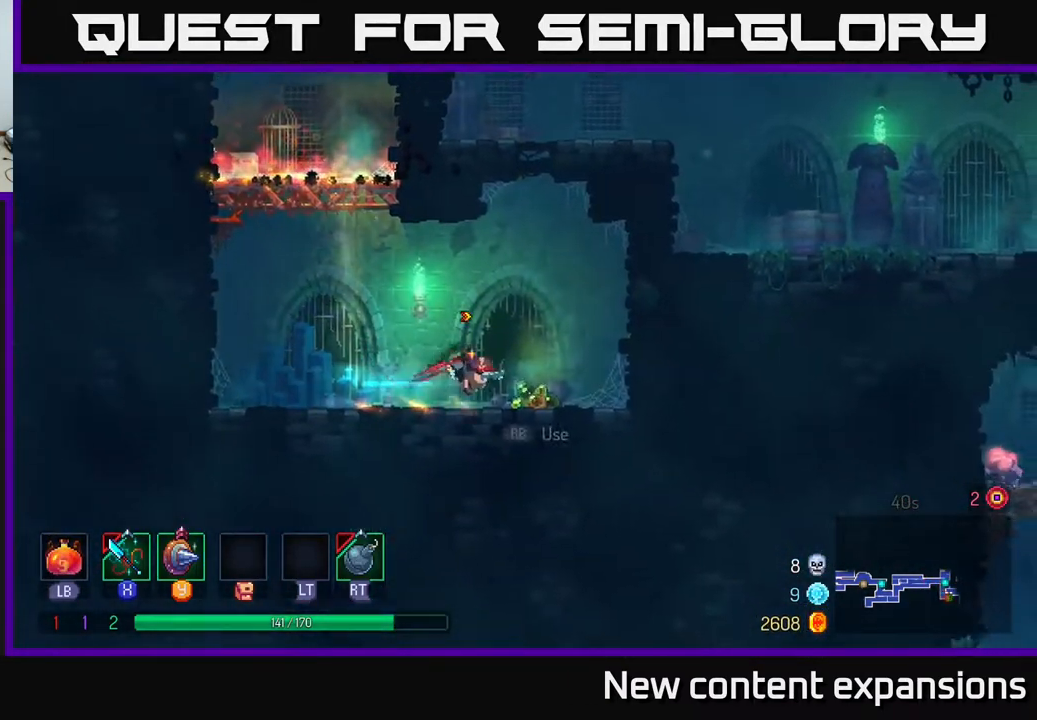
{"buttons": ["DPAD_UP"], "left_stick": "center", "right_stick": "center", "events": [[33, "R1", "down"], [117, "DPAD_RIGHT", "up"], [133, "DPAD_UP", "down"], [167, "R1", "up"], [217, "A", "down"], [400, "A", "up"]]}
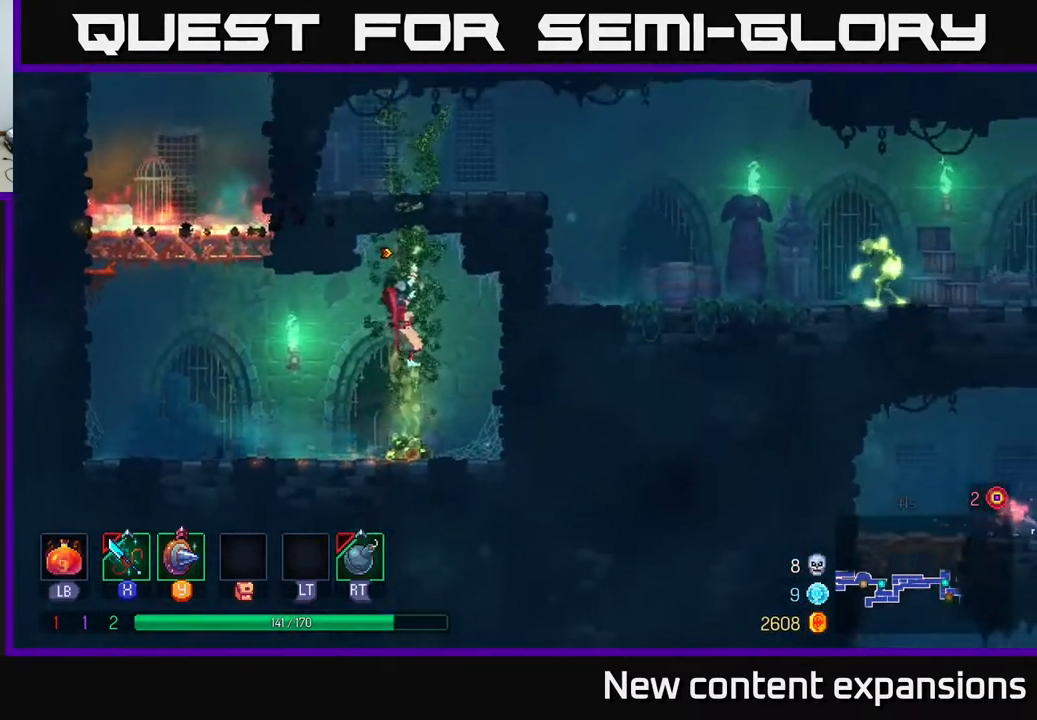
{"buttons": ["DPAD_UP"], "left_stick": "center", "right_stick": "center", "events": []}
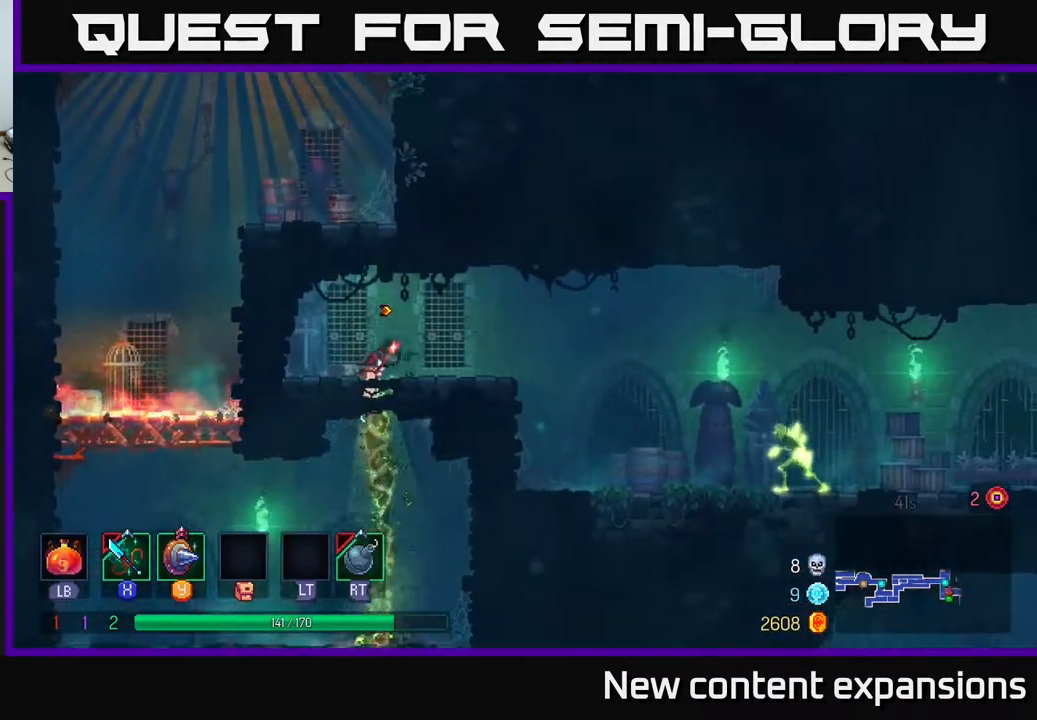
{"buttons": ["DPAD_RIGHT"], "left_stick": "center", "right_stick": "center", "events": [[33, "DPAD_RIGHT", "down"], [50, "A", "down"], [67, "DPAD_UP", "up"], [217, "A", "up"], [217, "R2", "down"], [283, "R2", "up"]]}
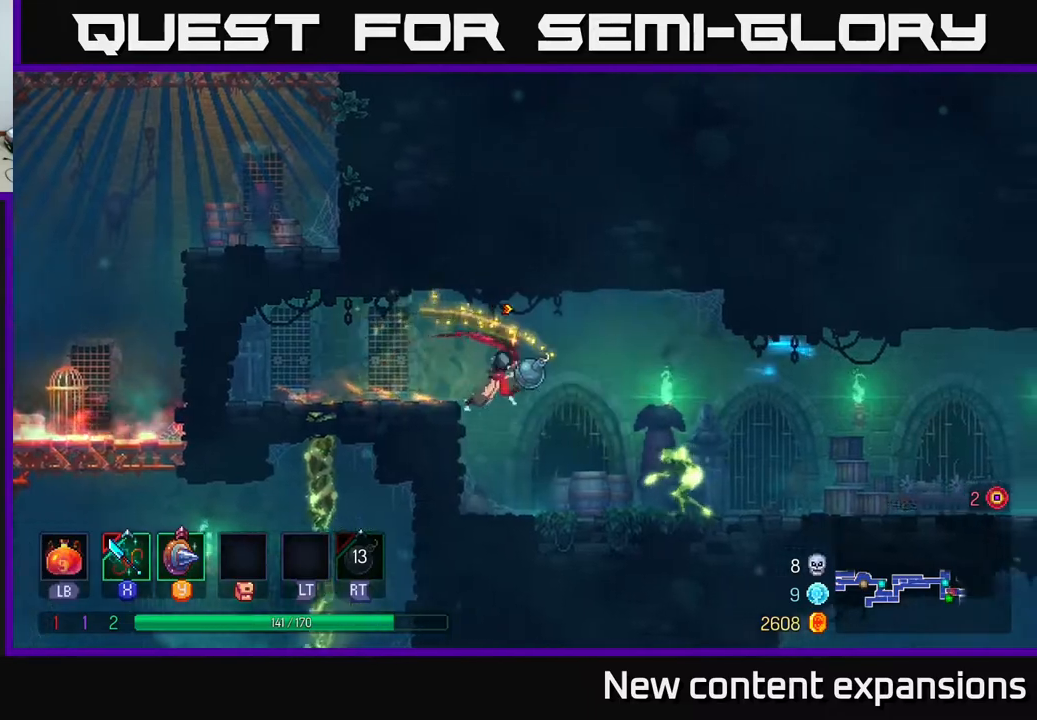
{"buttons": ["DPAD_RIGHT"], "left_stick": "center", "right_stick": "center", "events": [[167, "X", "down"], [250, "X", "up"]]}
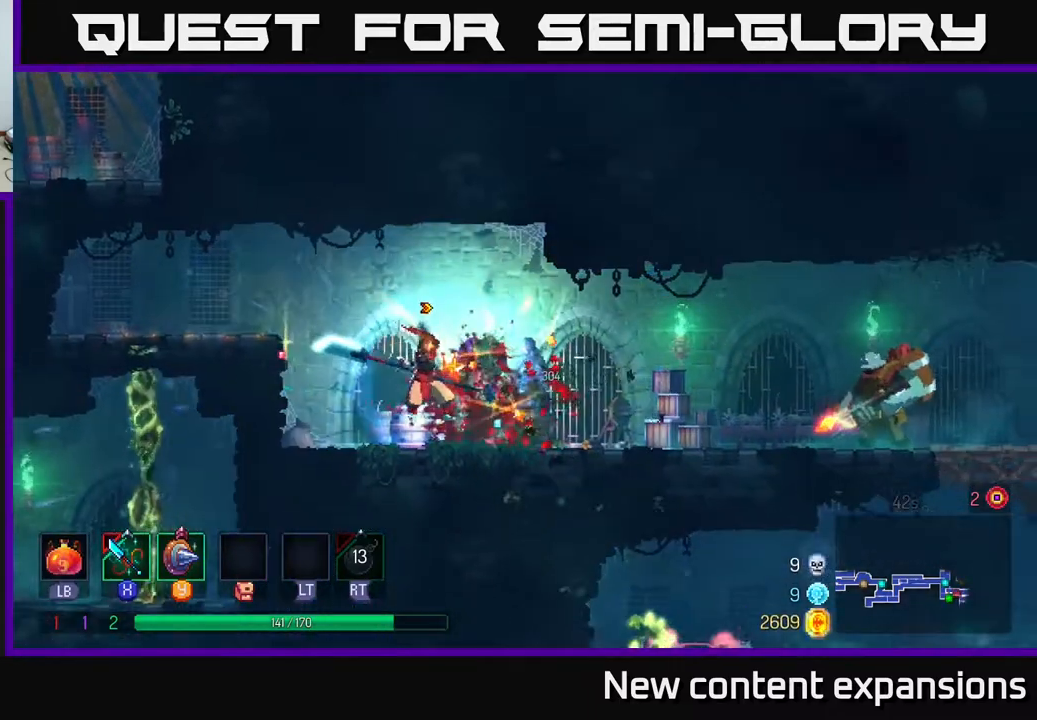
{"buttons": [], "left_stick": "center", "right_stick": "center", "events": [[150, "B", "down"], [233, "B", "up"], [350, "X", "down"], [433, "X", "up"], [450, "DPAD_RIGHT", "up"]]}
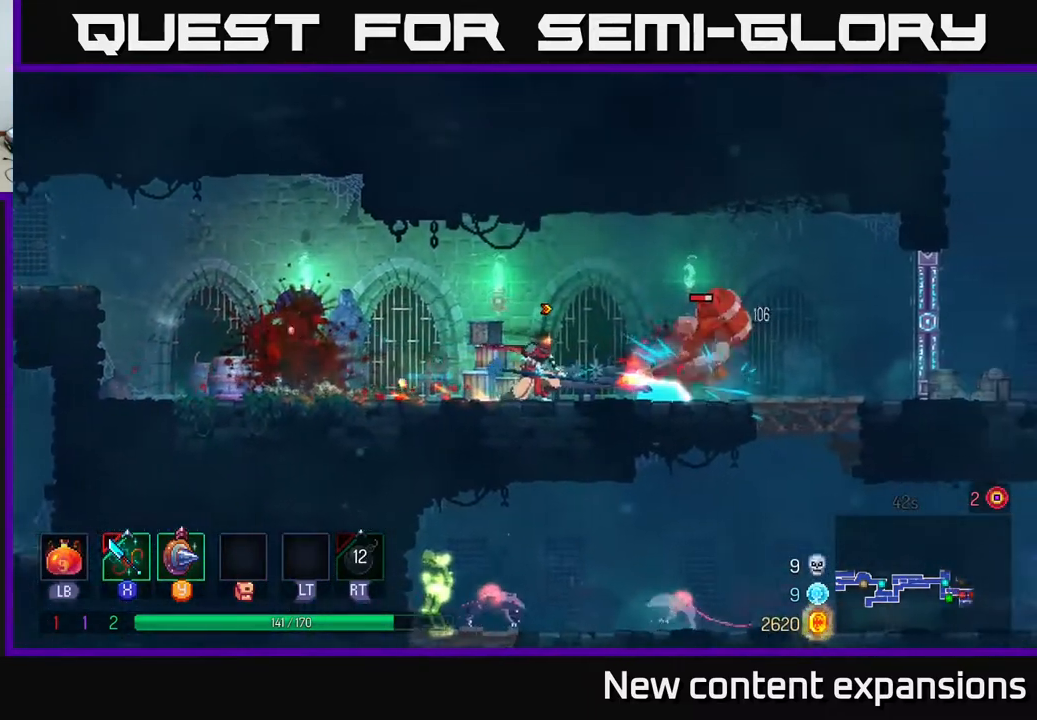
{"buttons": [], "left_stick": "center", "right_stick": "center", "events": [[283, "X", "down"], [350, "X", "up"]]}
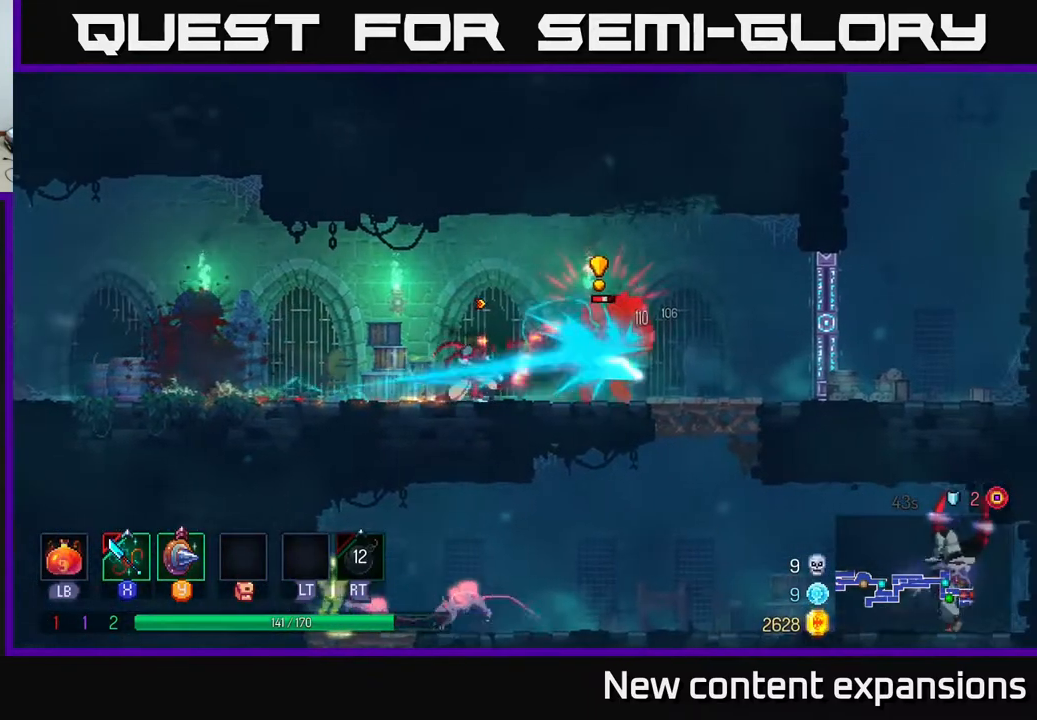
{"buttons": [], "left_stick": "center", "right_stick": "center", "events": [[67, "DPAD_RIGHT", "down"], [150, "B", "down"], [233, "B", "up"], [467, "DPAD_RIGHT", "up"]]}
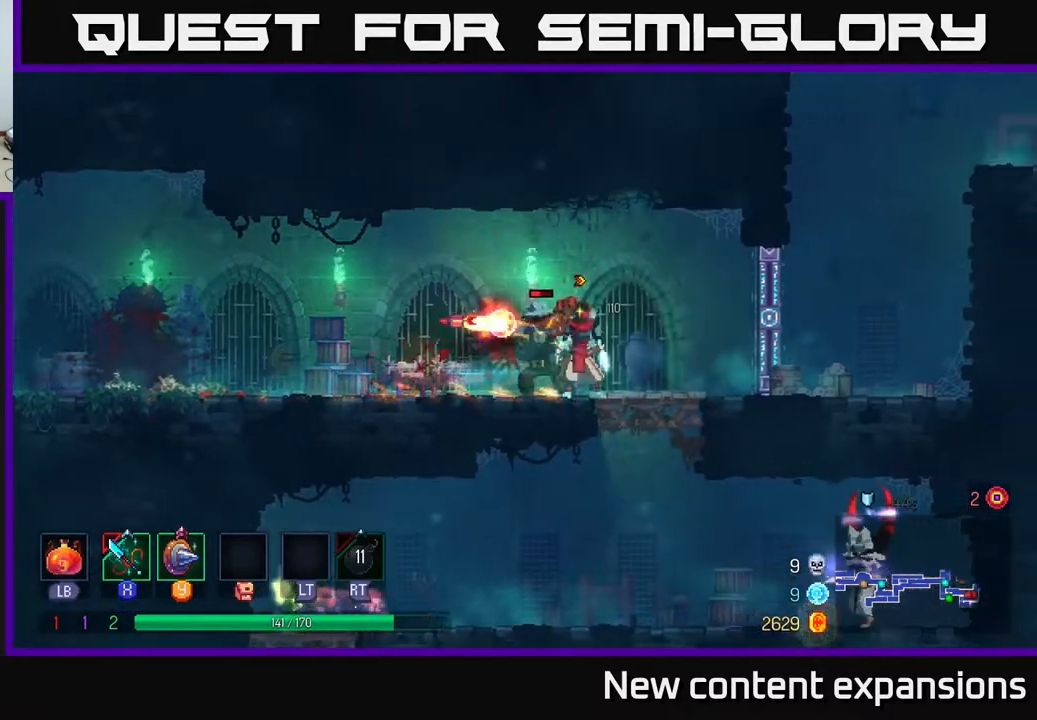
{"buttons": ["X"], "left_stick": "center", "right_stick": "center", "events": [[17, "X", "down"], [50, "DPAD_LEFT", "down"], [83, "X", "up"], [150, "X", "down"], [217, "DPAD_LEFT", "up"], [217, "X", "up"], [300, "X", "down"], [367, "X", "up"], [483, "X", "down"]]}
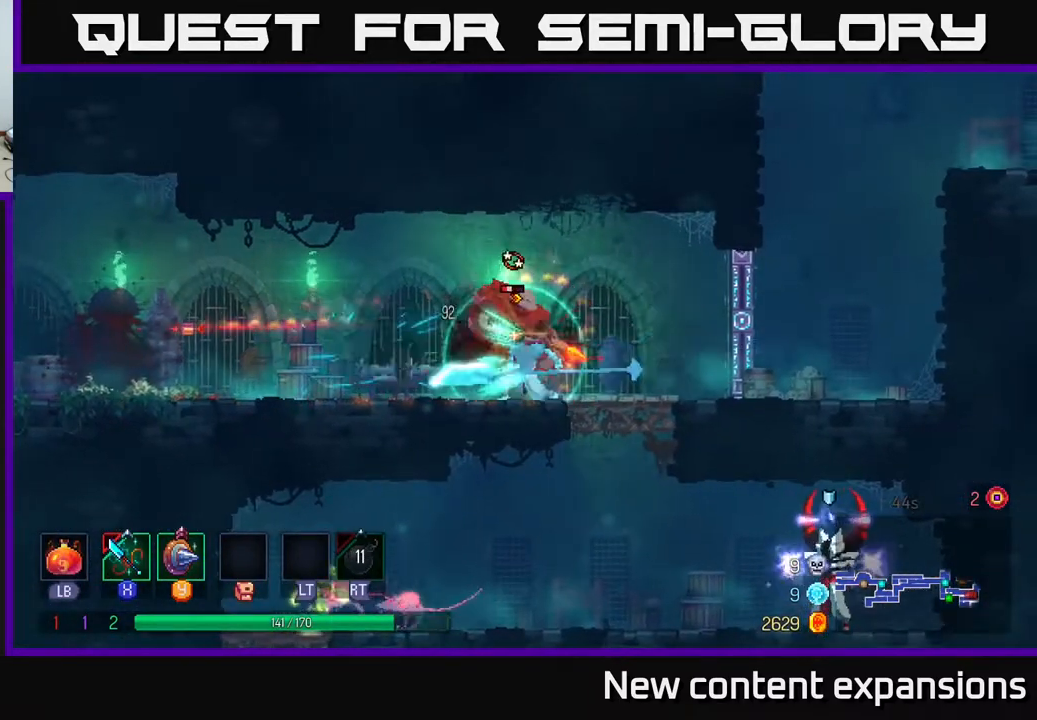
{"buttons": ["DPAD_RIGHT"], "left_stick": "center", "right_stick": "center", "events": [[33, "X", "up"], [83, "DPAD_LEFT", "down"], [183, "B", "down"], [300, "B", "up"], [350, "DPAD_LEFT", "up"], [383, "DPAD_RIGHT", "down"]]}
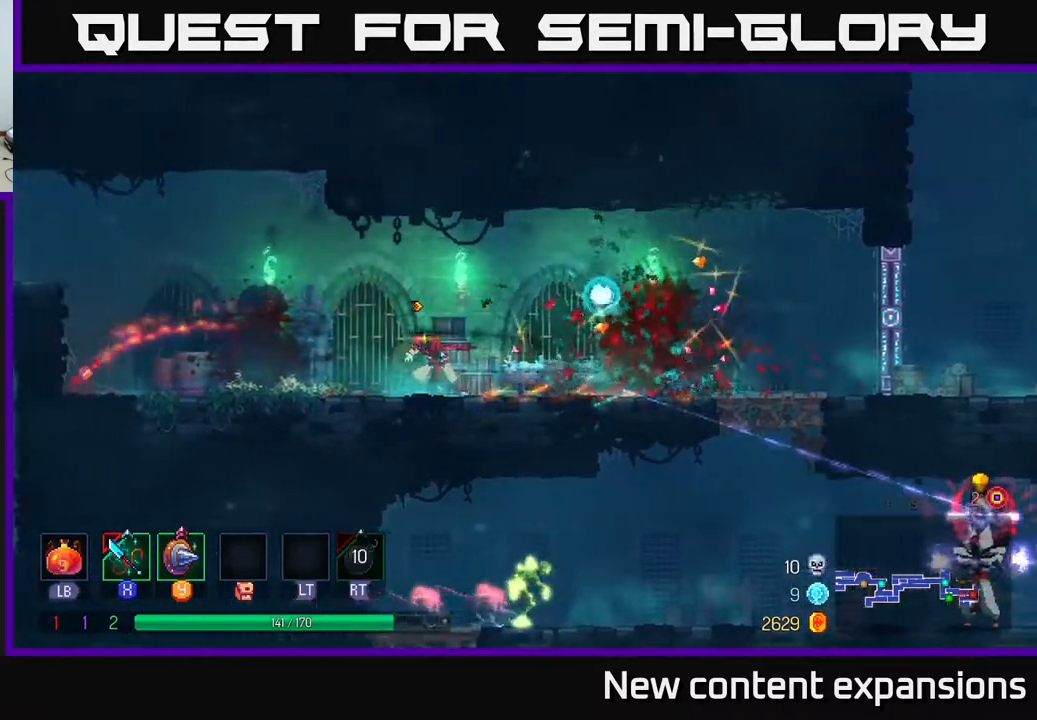
{"buttons": ["DPAD_RIGHT"], "left_stick": "center", "right_stick": "center", "events": [[367, "A", "down"], [450, "A", "up"]]}
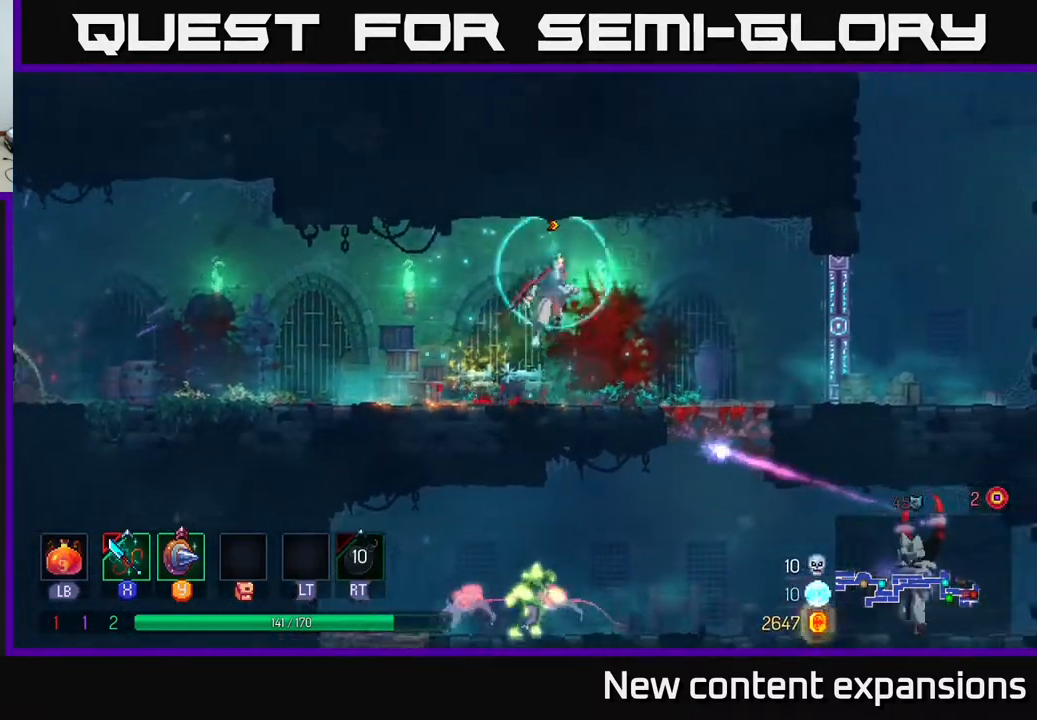
{"buttons": ["DPAD_DOWN"], "left_stick": "center", "right_stick": "center", "events": [[283, "DPAD_RIGHT", "up"], [333, "DPAD_DOWN", "down"], [433, "A", "down"], [500, "A", "up"]]}
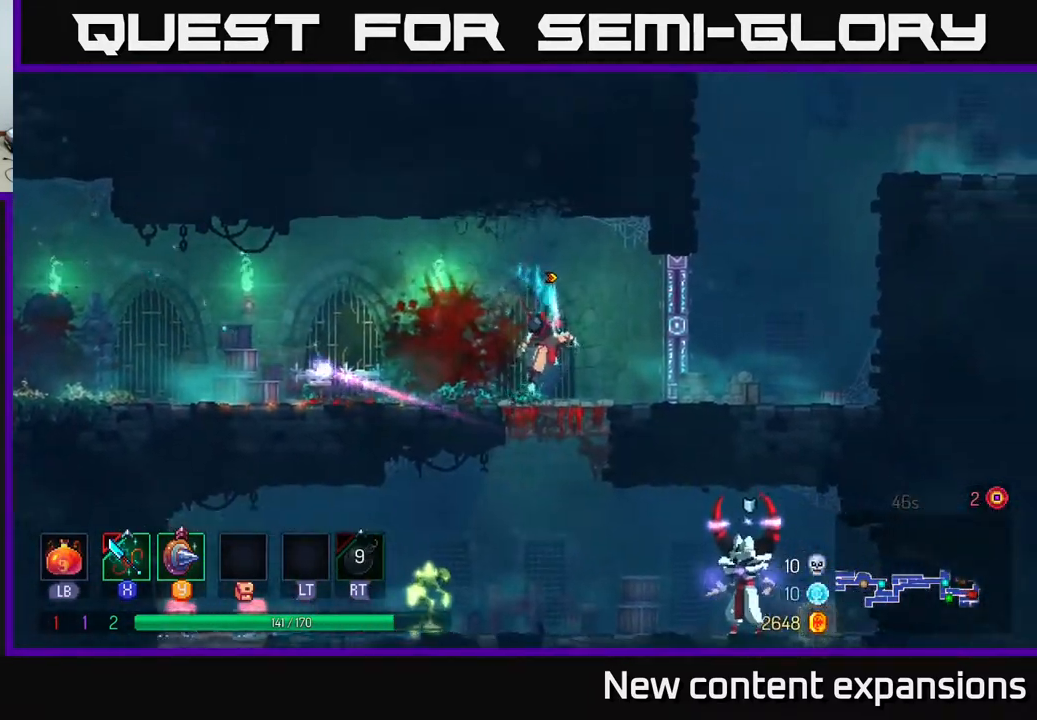
{"buttons": ["DPAD_RIGHT"], "left_stick": "center", "right_stick": "center", "events": [[83, "A", "down"], [133, "A", "up"], [217, "DPAD_DOWN", "up"], [350, "DPAD_RIGHT", "down"], [433, "X", "down"], [500, "X", "up"]]}
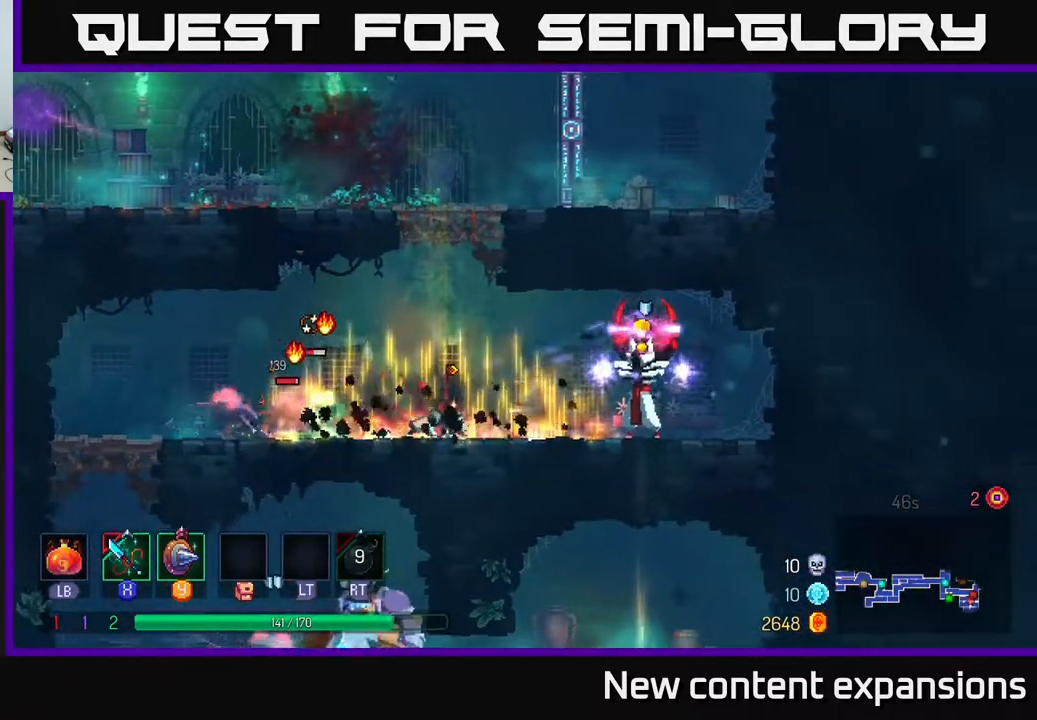
{"buttons": ["B", "DPAD_RIGHT"], "left_stick": "center", "right_stick": "center", "events": [[67, "X", "down"], [133, "X", "up"], [417, "B", "down"]]}